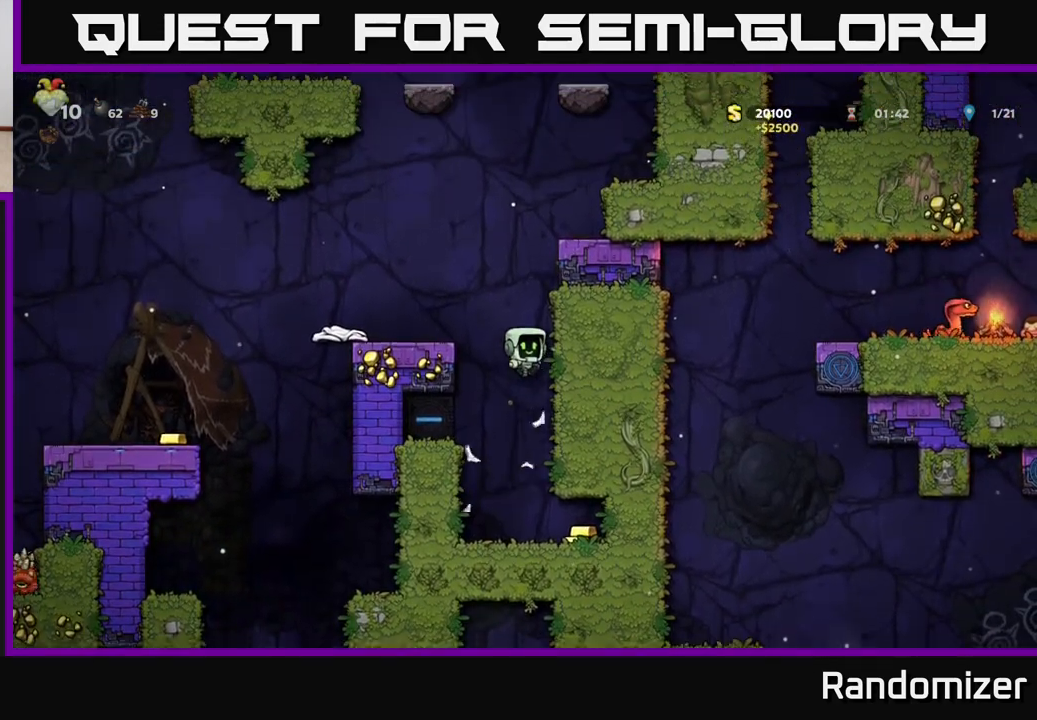
Gameplay with a controller (Xbox layout); each line is a JSON object with the inputs held at the frame after it. "events" lists button and stick changes between this image and that frame as [ms after this image, input, new state], when the widget could be followed in between.
{"buttons": [], "left_stick": "right", "right_stick": "center", "events": [[350, "left_stick", "right"]]}
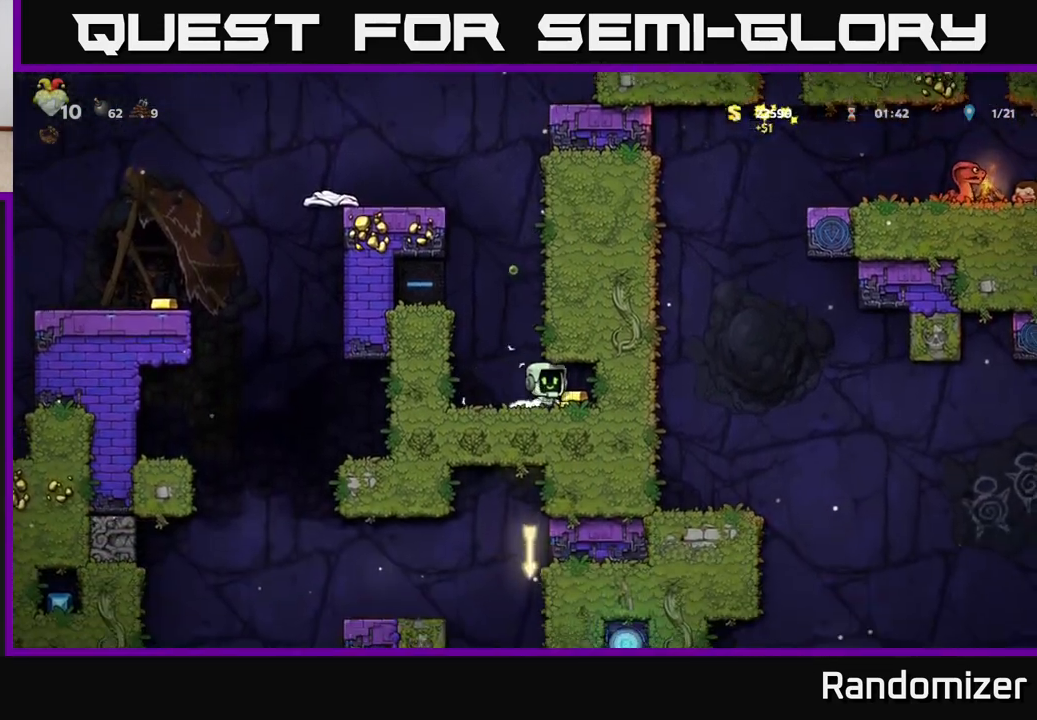
{"buttons": ["A"], "left_stick": "left", "right_stick": "center", "events": [[183, "left_stick", "left"], [400, "A", "down"]]}
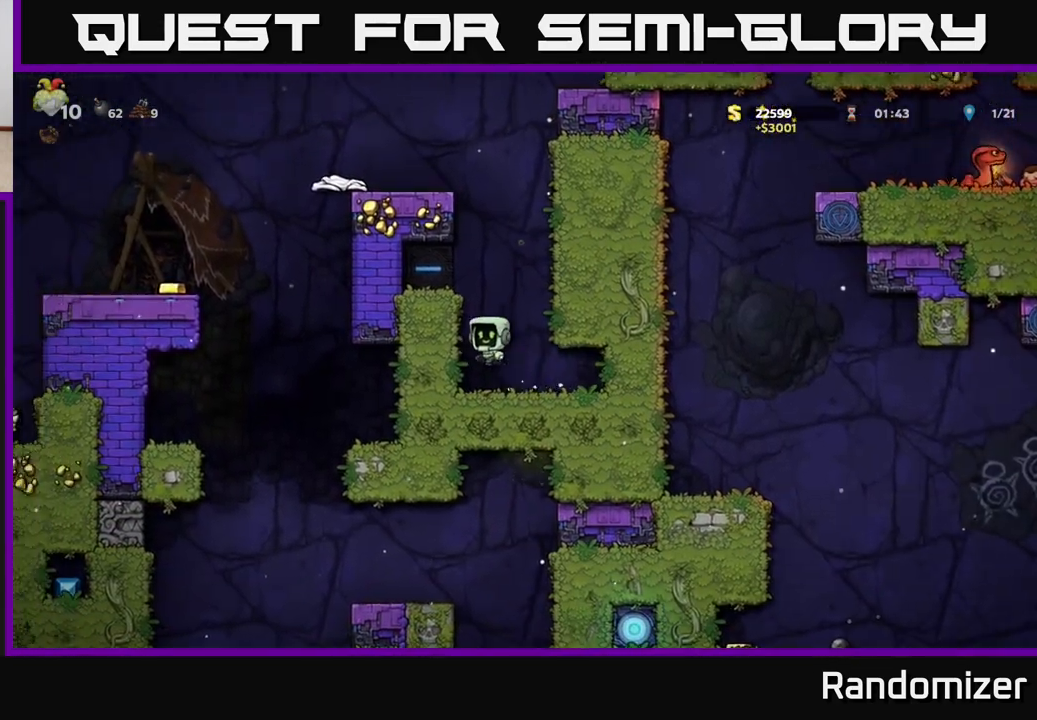
{"buttons": [], "left_stick": "left", "right_stick": "center", "events": [[83, "A", "up"], [267, "A", "down"], [417, "A", "up"]]}
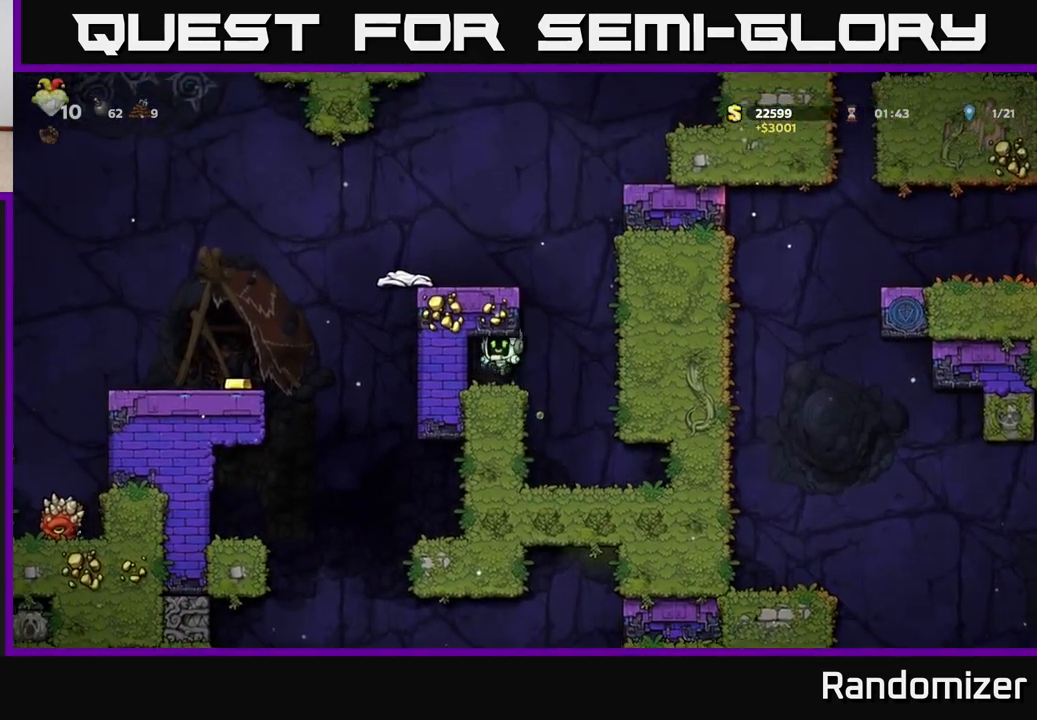
{"buttons": ["A"], "left_stick": "left", "right_stick": "center", "events": [[50, "left_stick", "center"], [117, "left_stick", "right"], [300, "A", "down"], [383, "left_stick", "left"]]}
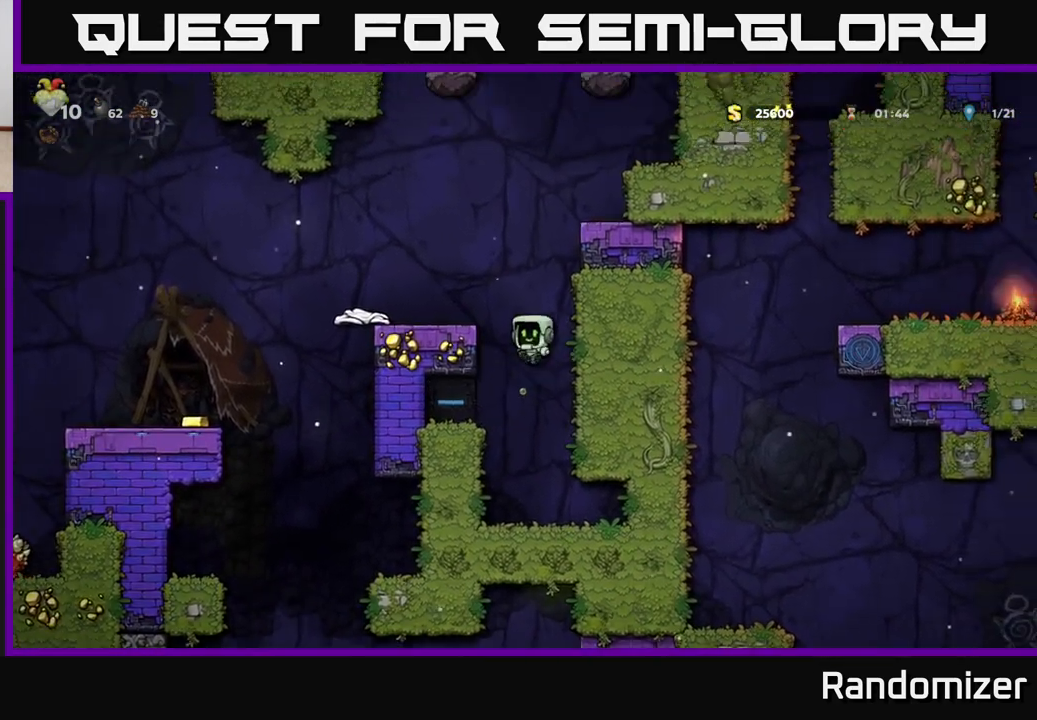
{"buttons": [], "left_stick": "left", "right_stick": "center", "events": [[17, "A", "up"], [200, "A", "down"], [317, "A", "up"]]}
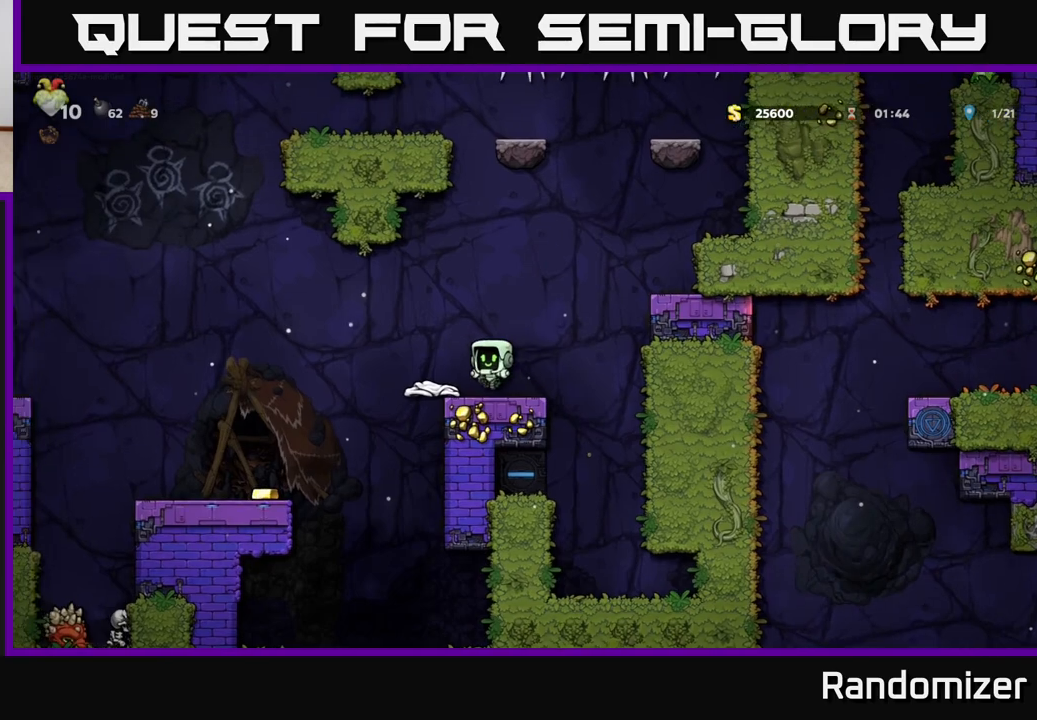
{"buttons": [], "left_stick": "center", "right_stick": "center", "events": [[50, "A", "down"], [117, "A", "up"], [417, "left_stick", "center"]]}
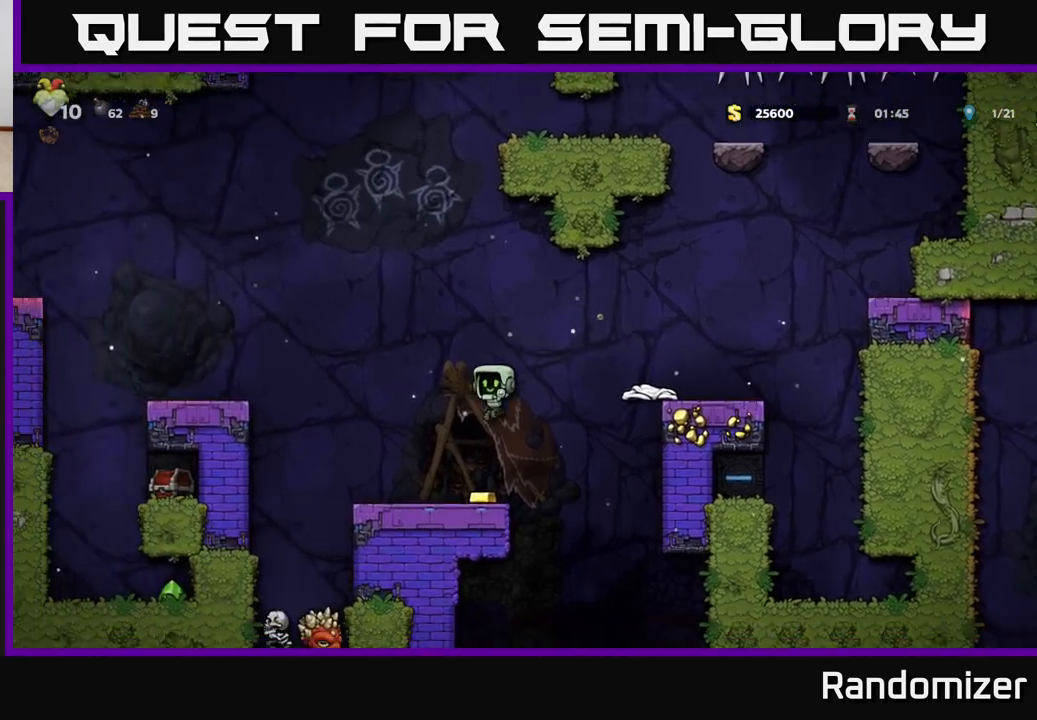
{"buttons": ["A"], "left_stick": "left", "right_stick": "center", "events": [[117, "left_stick", "left"], [383, "A", "down"]]}
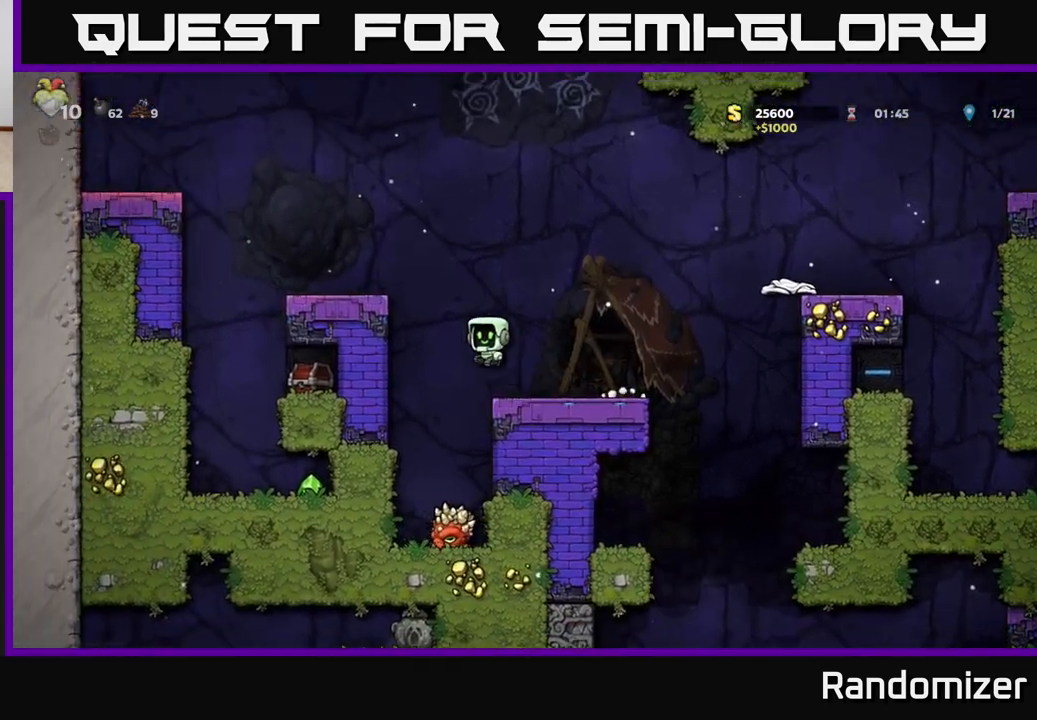
{"buttons": [], "left_stick": "center", "right_stick": "center", "events": [[83, "A", "up"], [267, "A", "down"], [417, "A", "up"], [500, "left_stick", "center"]]}
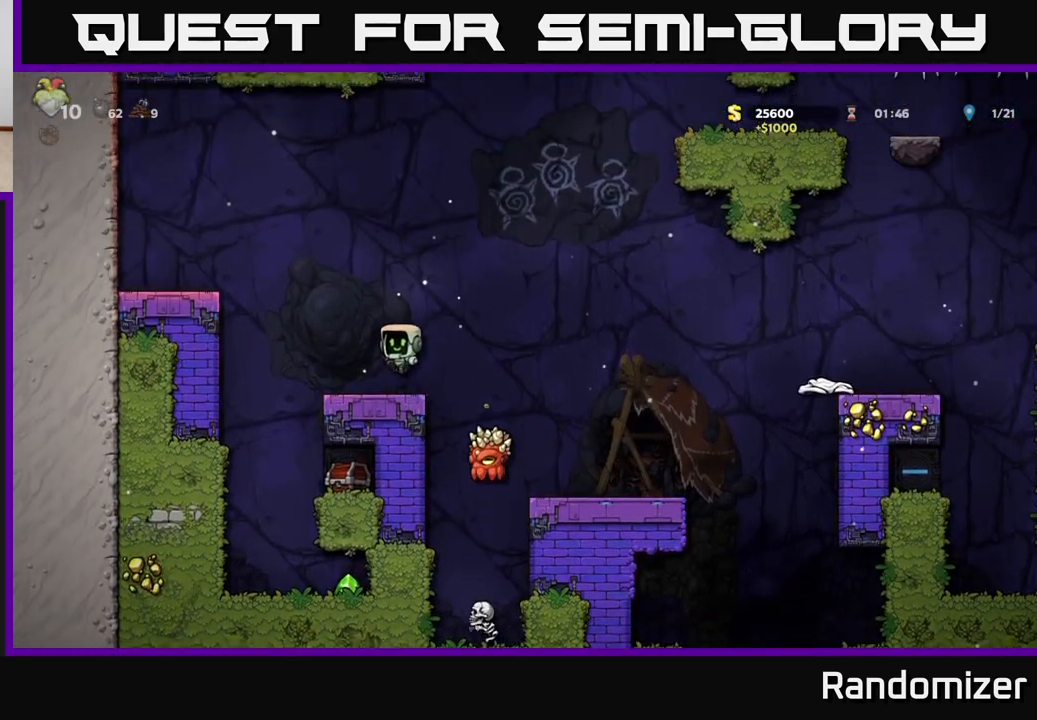
{"buttons": [], "left_stick": "right", "right_stick": "center", "events": [[67, "left_stick", "right"], [167, "A", "down"], [317, "A", "up"]]}
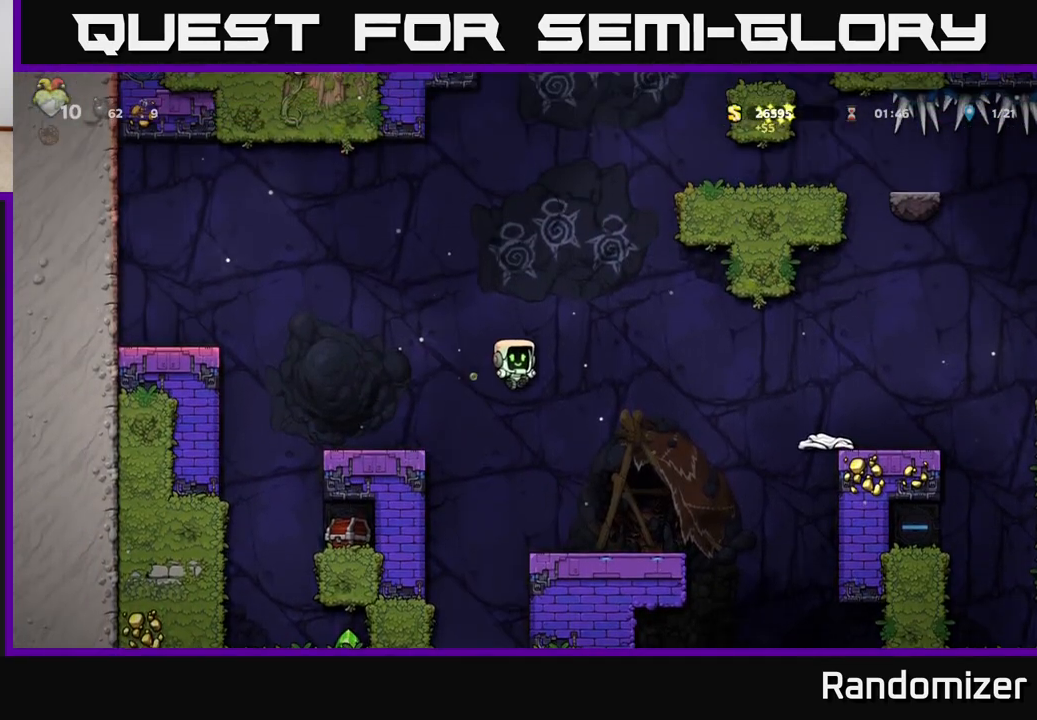
{"buttons": [], "left_stick": "right", "right_stick": "center", "events": [[83, "left_stick", "center"], [233, "left_stick", "right"]]}
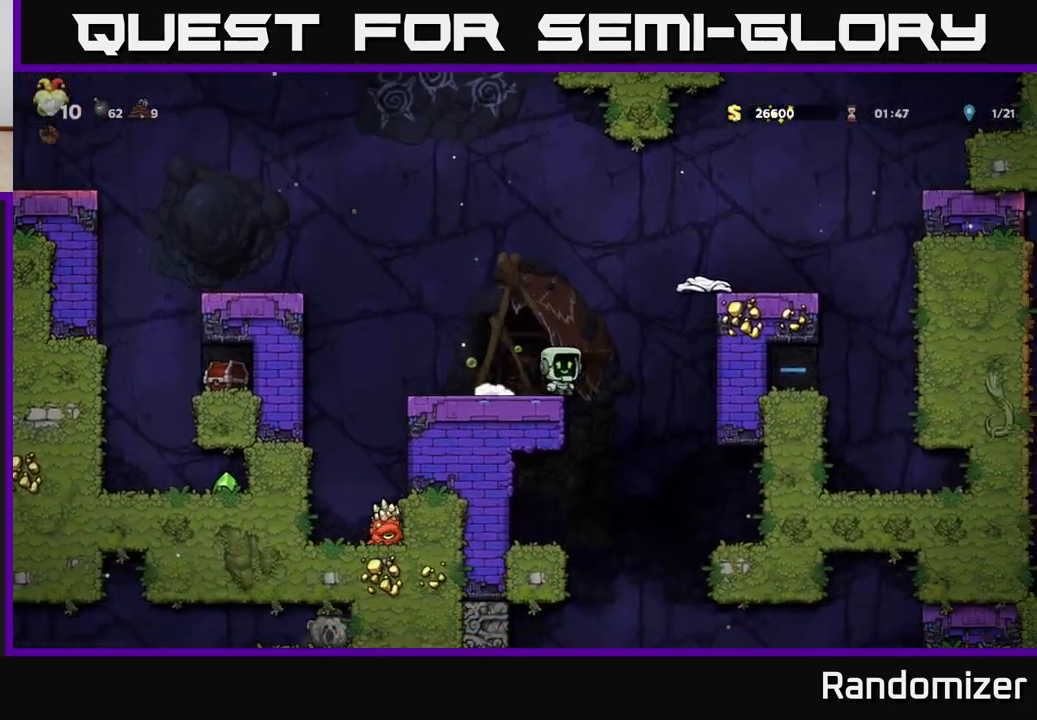
{"buttons": ["A"], "left_stick": "down", "right_stick": "center", "events": [[83, "left_stick", "left"], [367, "left_stick", "down"], [417, "A", "down"]]}
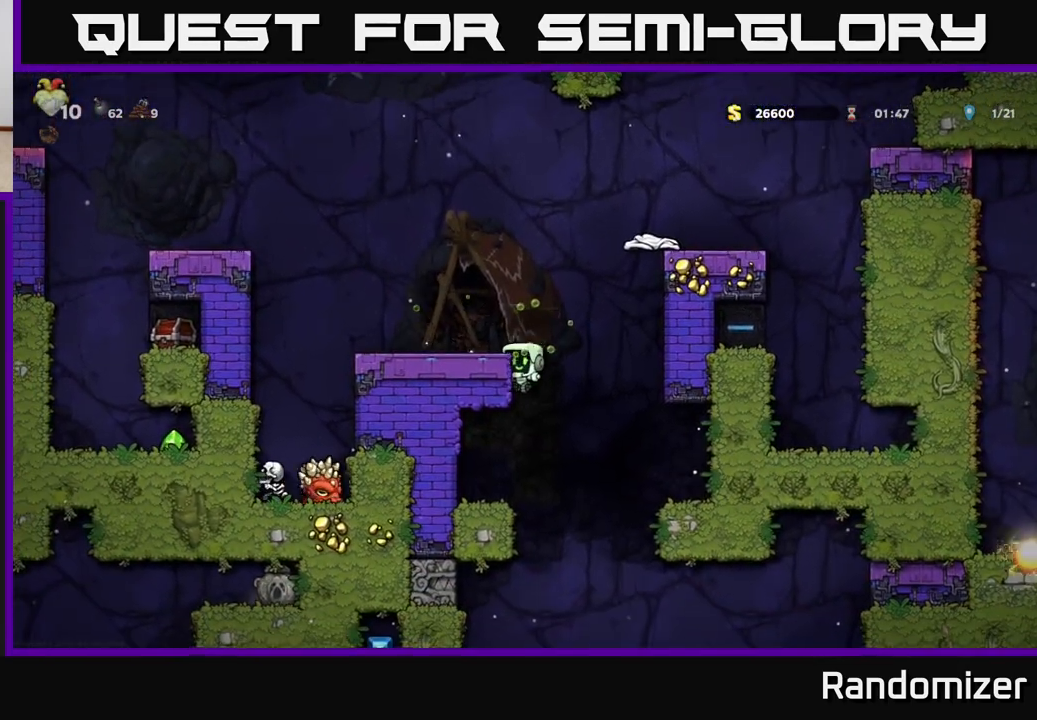
{"buttons": [], "left_stick": "center", "right_stick": "center", "events": [[17, "A", "up"], [33, "left_stick", "center"]]}
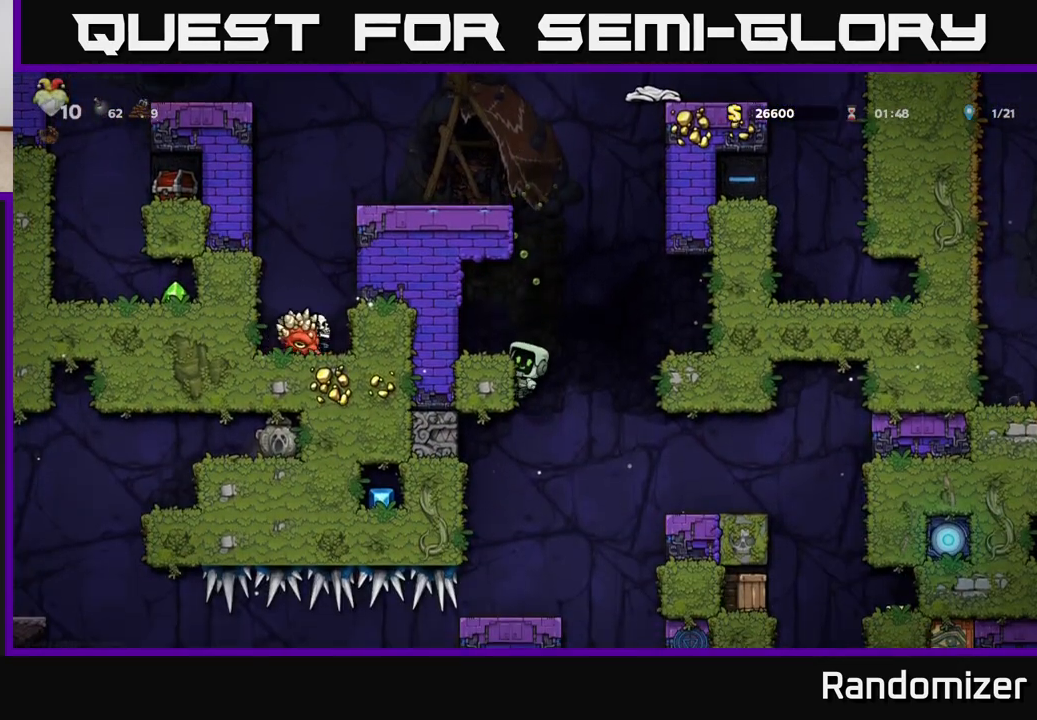
{"buttons": ["X"], "left_stick": "left", "right_stick": "center", "events": [[83, "A", "down"], [117, "left_stick", "right"], [250, "A", "up"], [350, "left_stick", "left"], [483, "X", "down"]]}
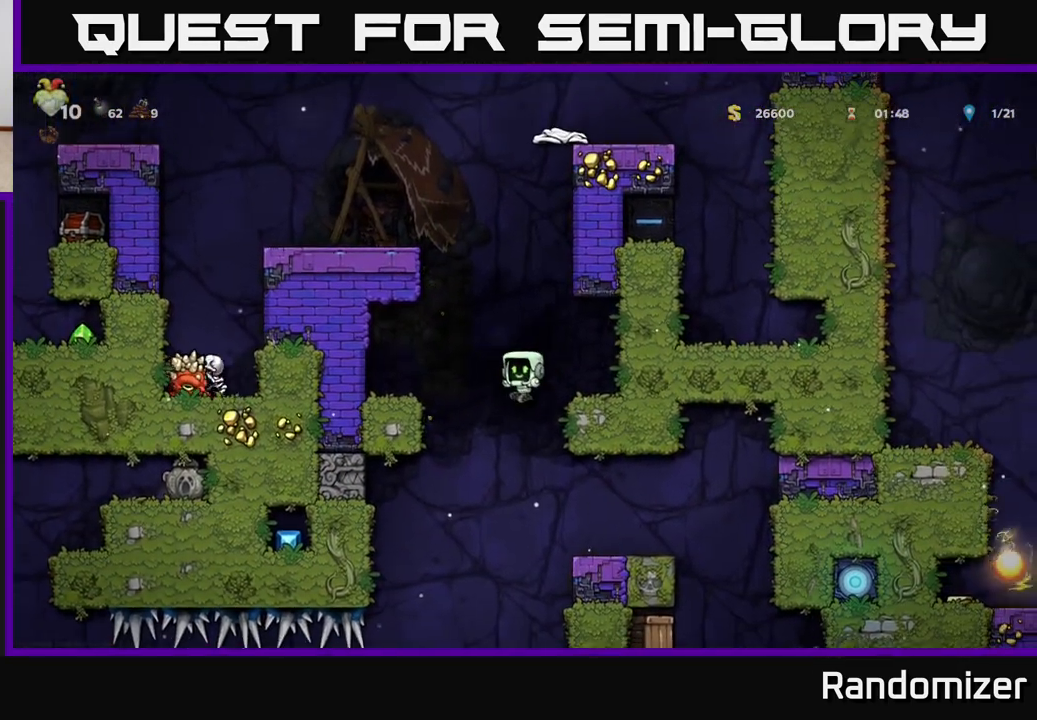
{"buttons": [], "left_stick": "center", "right_stick": "center", "events": [[33, "left_stick", "center"], [100, "X", "up"], [183, "left_stick", "left"], [350, "left_stick", "center"]]}
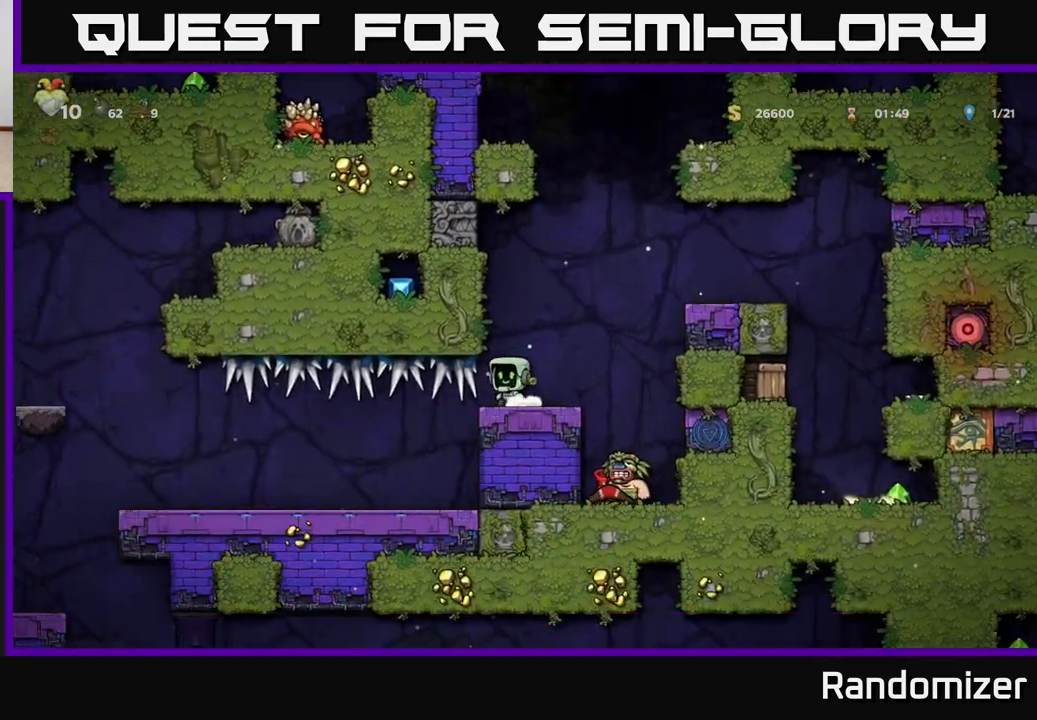
{"buttons": [], "left_stick": "right", "right_stick": "center", "events": [[33, "left_stick", "right"], [233, "A", "down"], [467, "A", "up"]]}
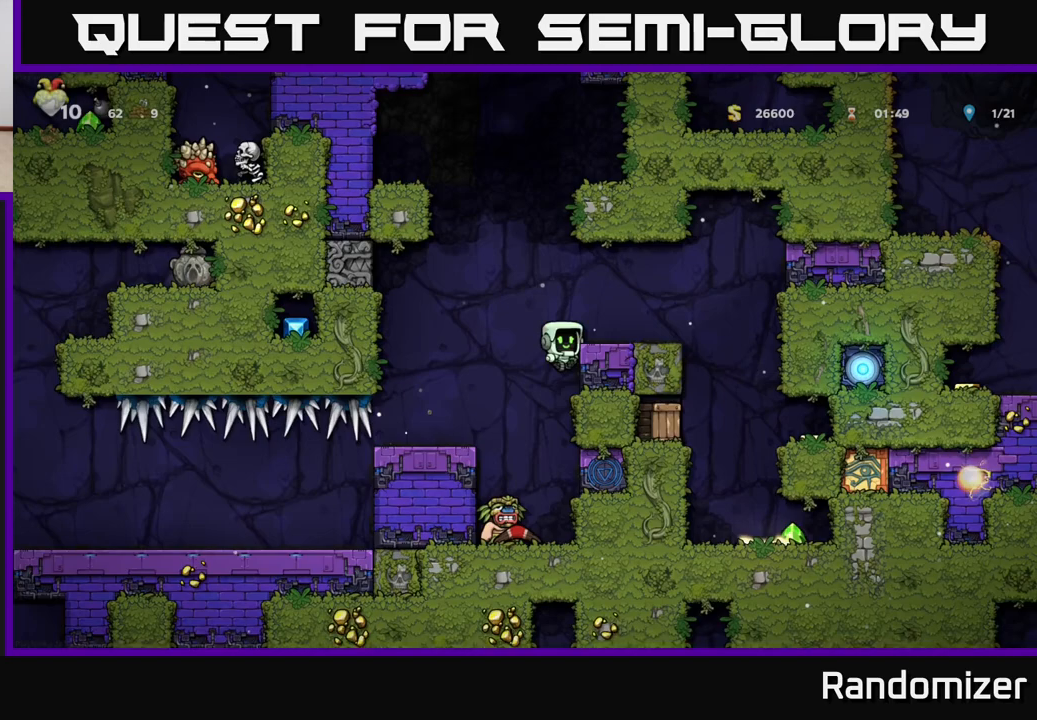
{"buttons": [], "left_stick": "right", "right_stick": "center", "events": [[117, "A", "down"], [317, "A", "up"]]}
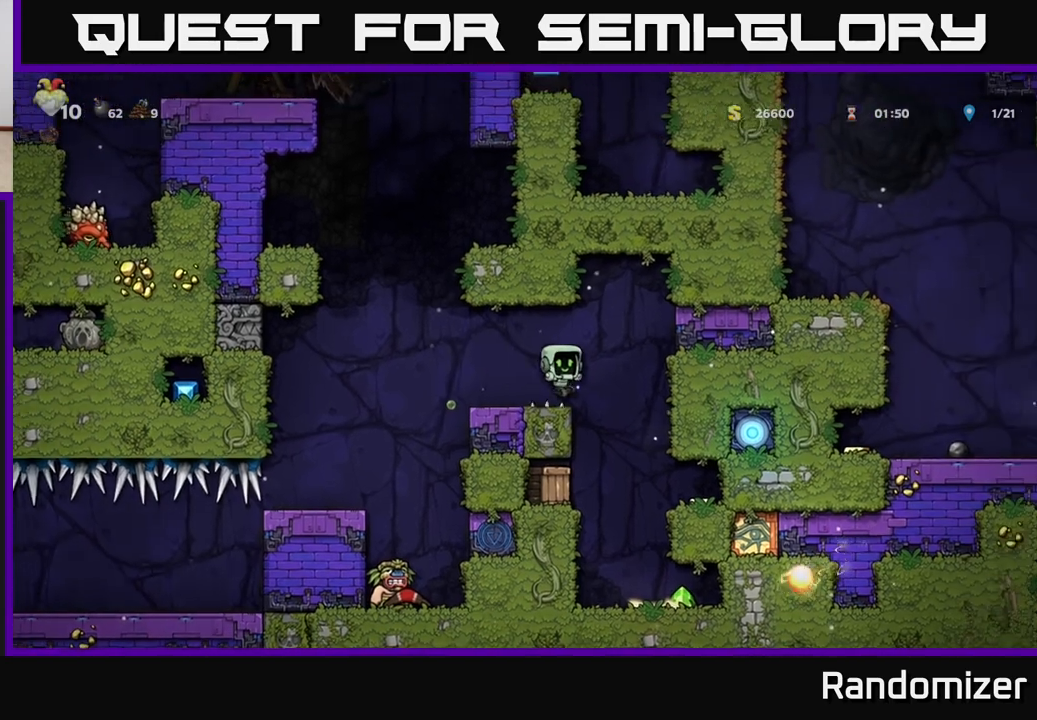
{"buttons": [], "left_stick": "center", "right_stick": "center", "events": [[100, "left_stick", "left"], [133, "X", "down"], [267, "X", "up"], [350, "left_stick", "center"]]}
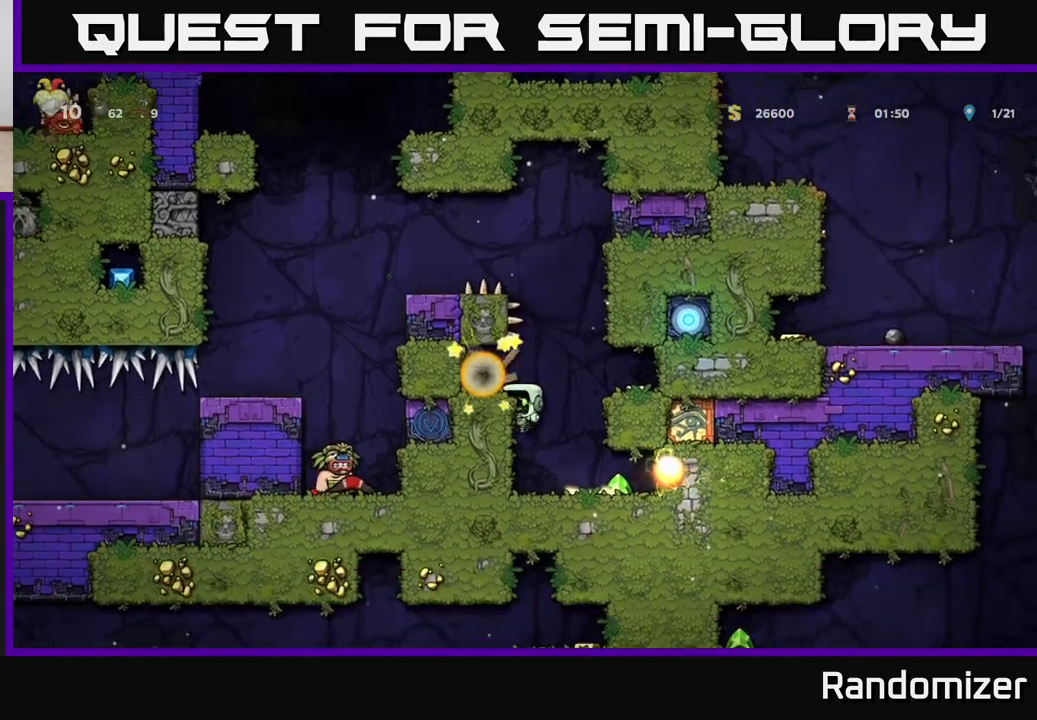
{"buttons": [], "left_stick": "left", "right_stick": "center", "events": [[133, "left_stick", "left"], [250, "left_stick", "center"], [283, "A", "down"], [367, "left_stick", "left"], [400, "A", "up"]]}
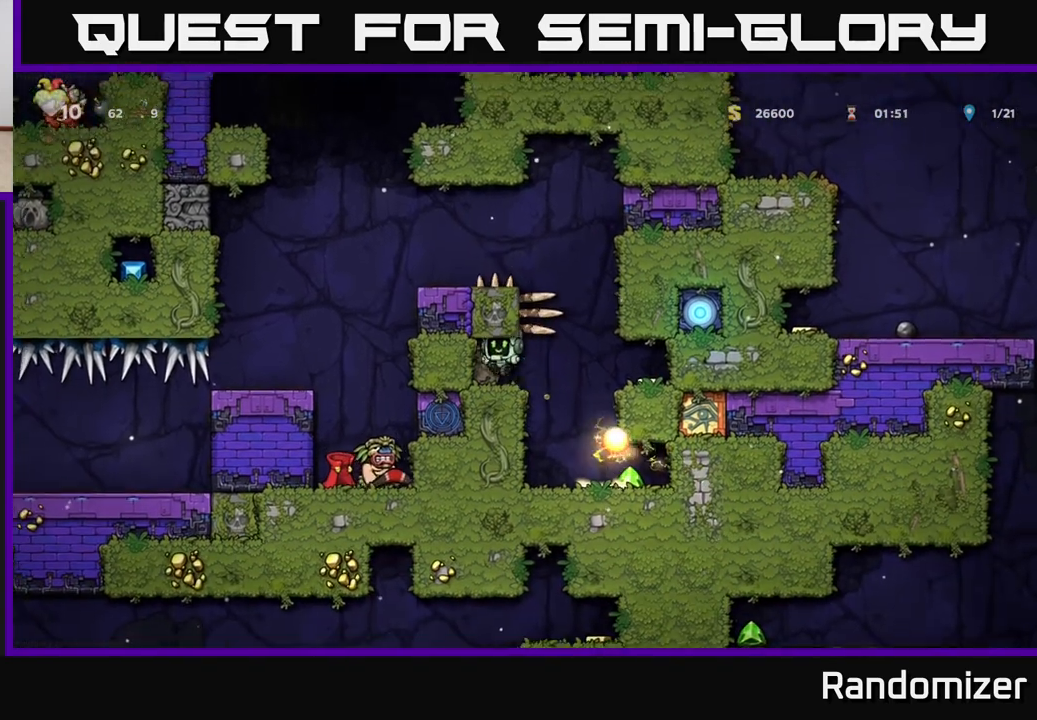
{"buttons": ["X"], "left_stick": "down", "right_stick": "center", "events": [[67, "left_stick", "center"], [350, "left_stick", "down"], [433, "X", "down"]]}
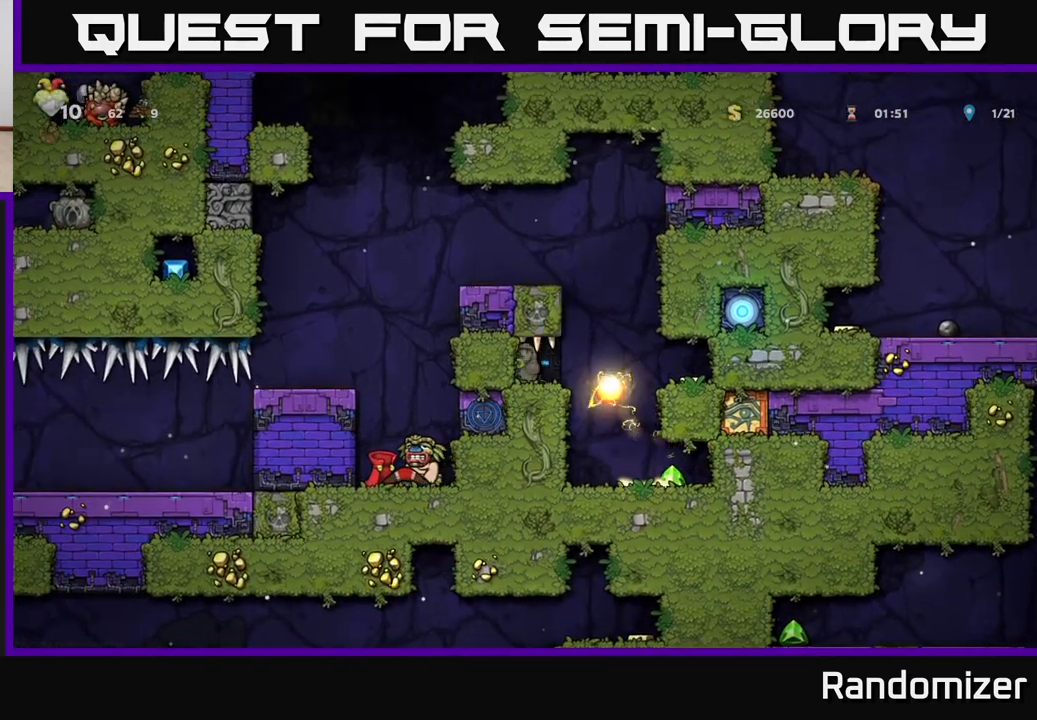
{"buttons": [], "left_stick": "center", "right_stick": "center", "events": [[50, "X", "up"], [50, "left_stick", "center"]]}
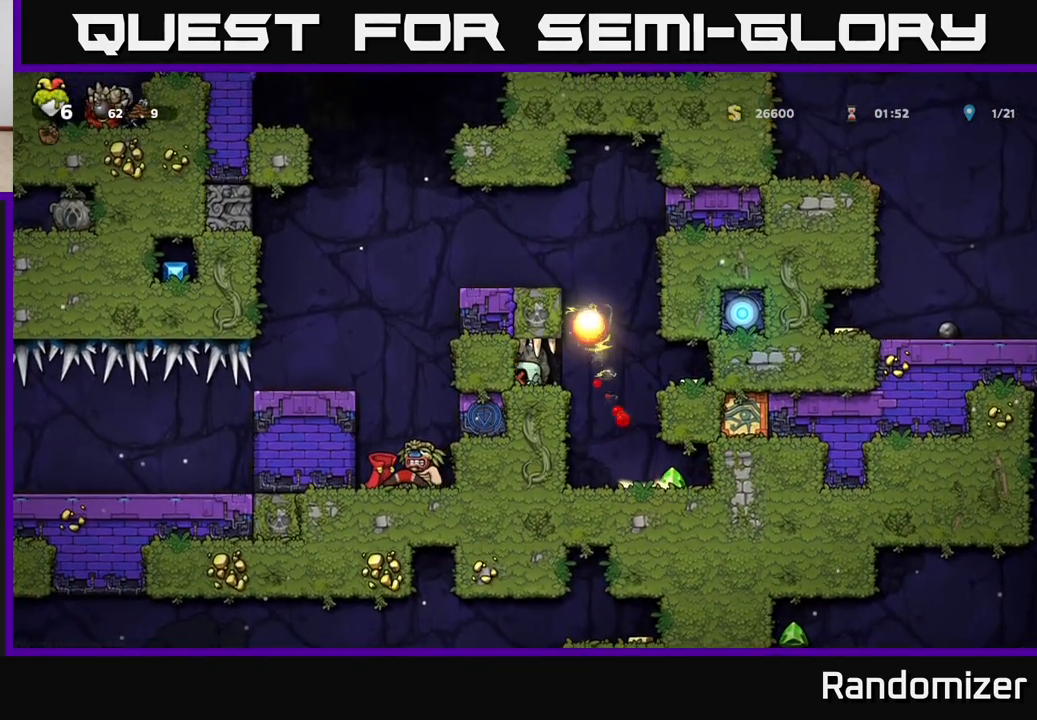
{"buttons": [], "left_stick": "center", "right_stick": "center", "events": [[217, "left_stick", "right"], [500, "left_stick", "center"]]}
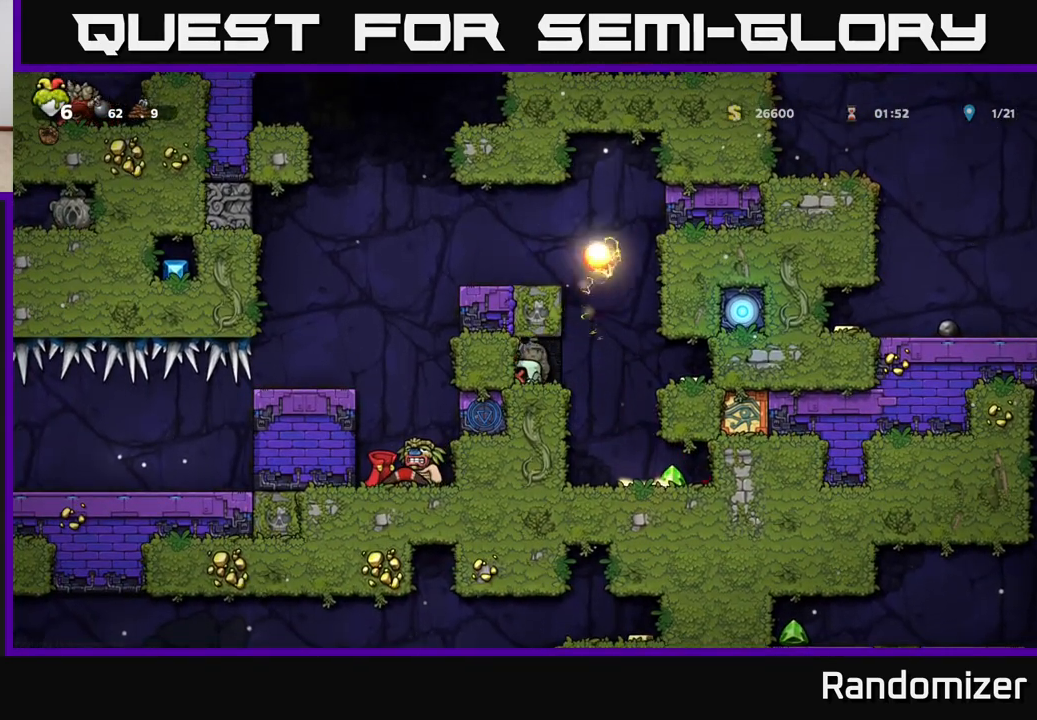
{"buttons": [], "left_stick": "right", "right_stick": "center", "events": [[200, "left_stick", "right"]]}
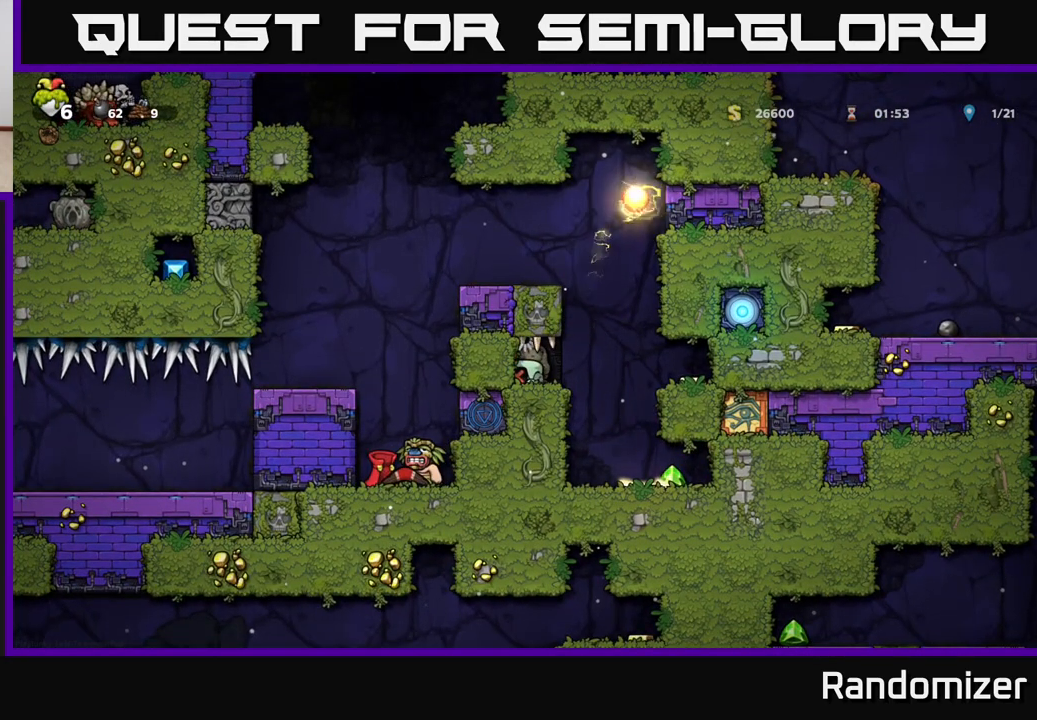
{"buttons": [], "left_stick": "right", "right_stick": "center", "events": []}
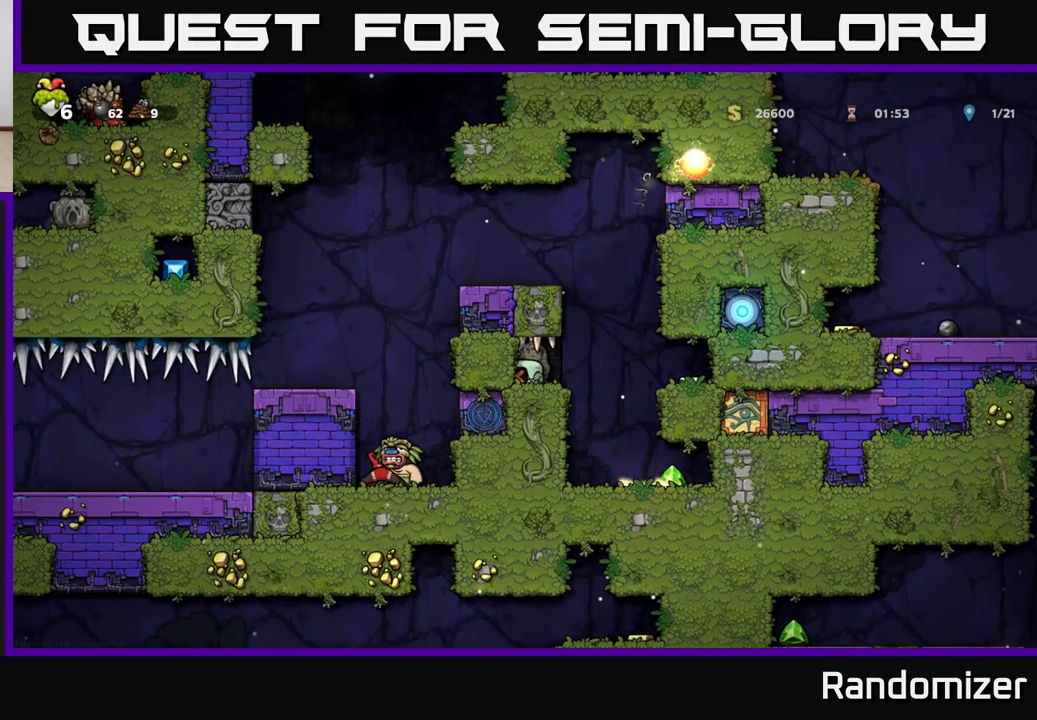
{"buttons": [], "left_stick": "right", "right_stick": "center", "events": [[100, "left_stick", "center"], [350, "left_stick", "right"]]}
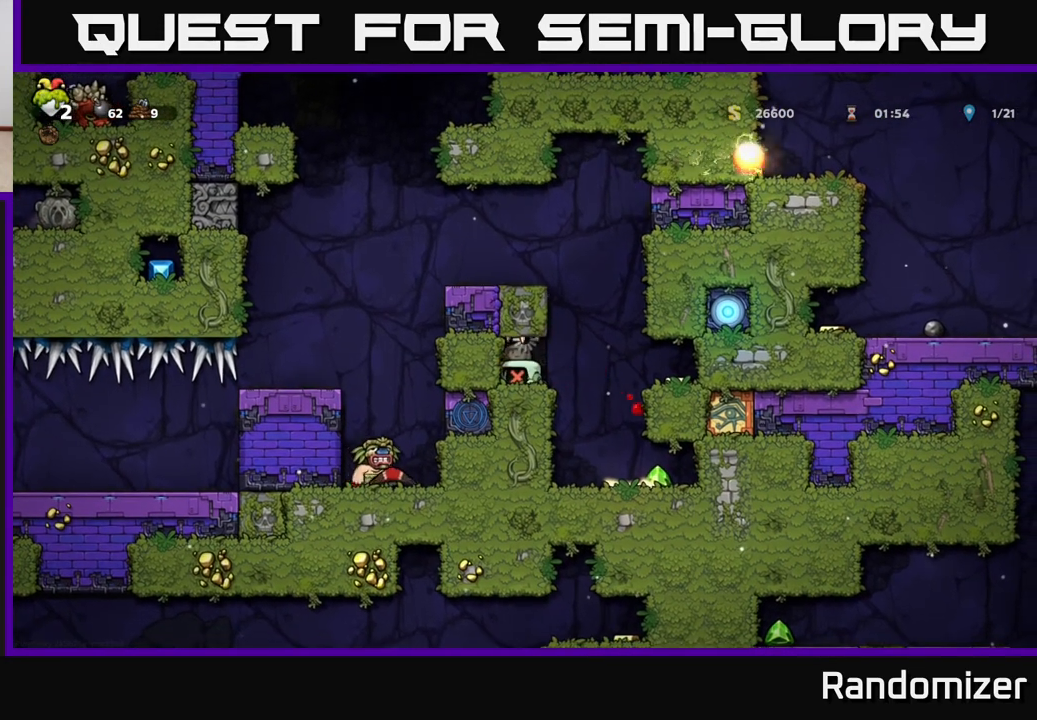
{"buttons": [], "left_stick": "right", "right_stick": "center", "events": []}
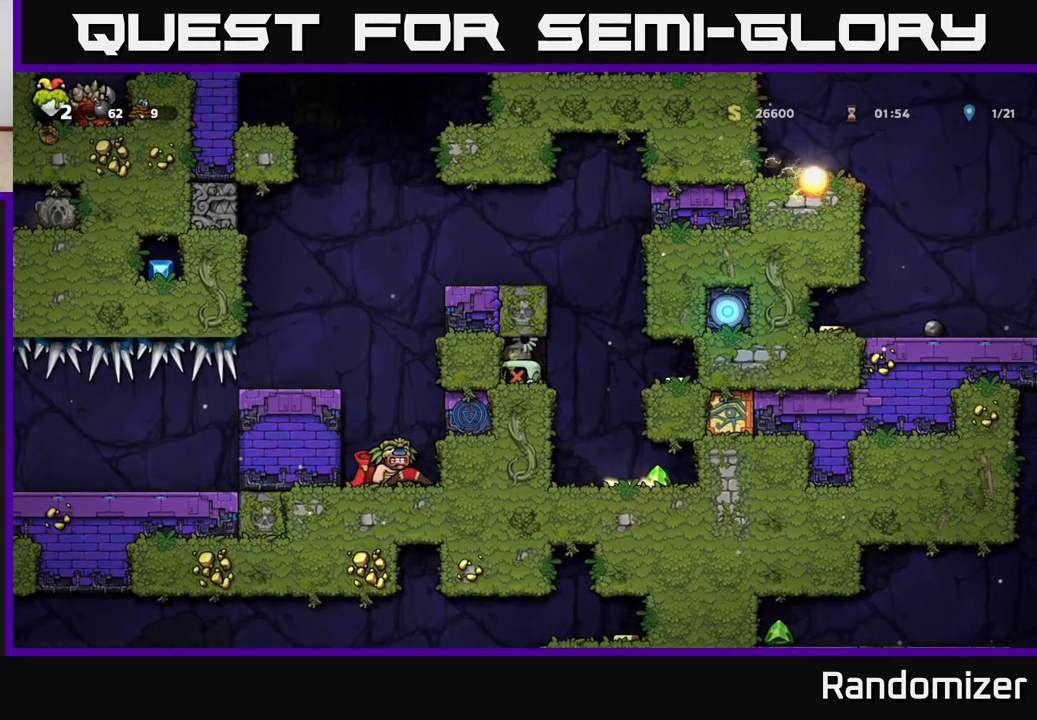
{"buttons": [], "left_stick": "right", "right_stick": "center", "events": []}
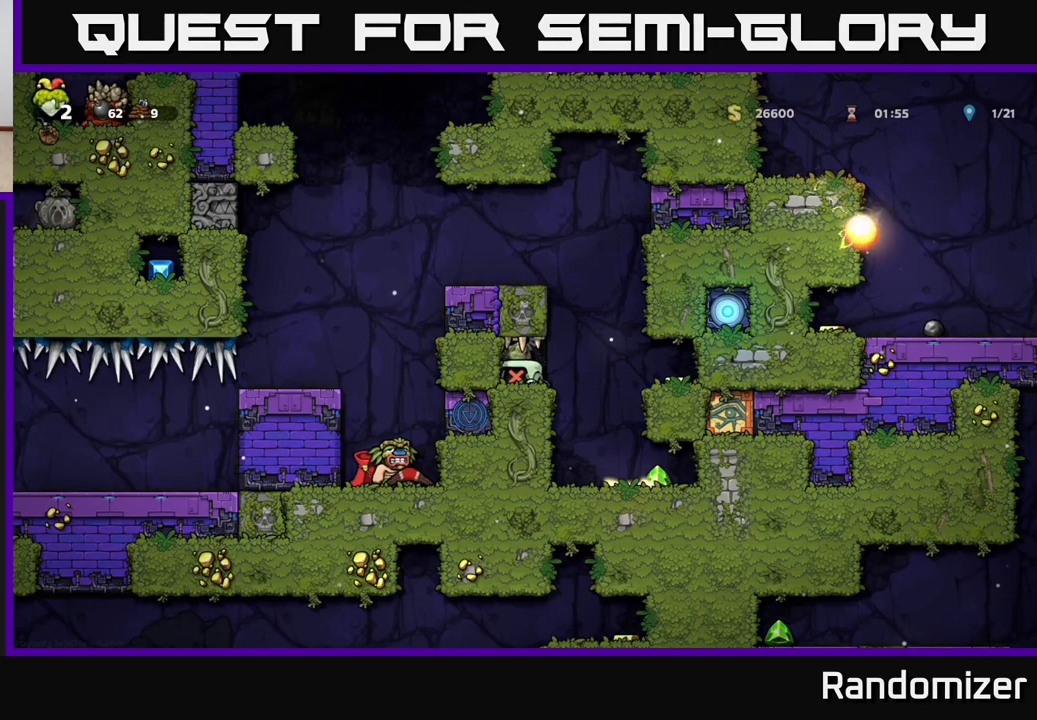
{"buttons": [], "left_stick": "right", "right_stick": "center", "events": []}
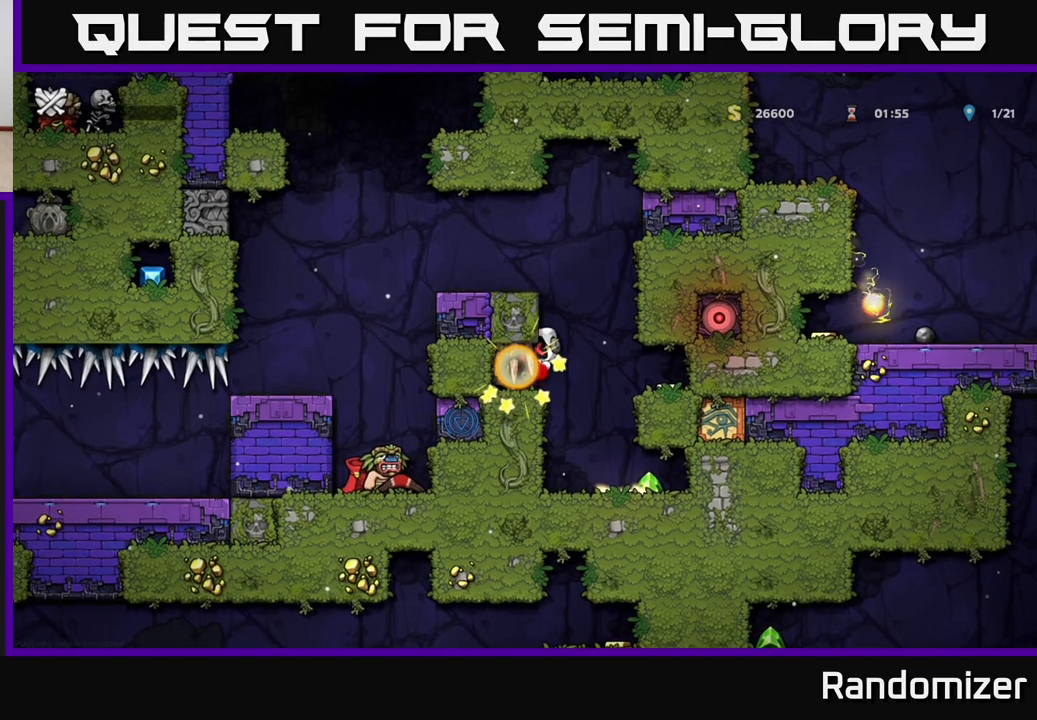
{"buttons": [], "left_stick": "right", "right_stick": "center", "events": []}
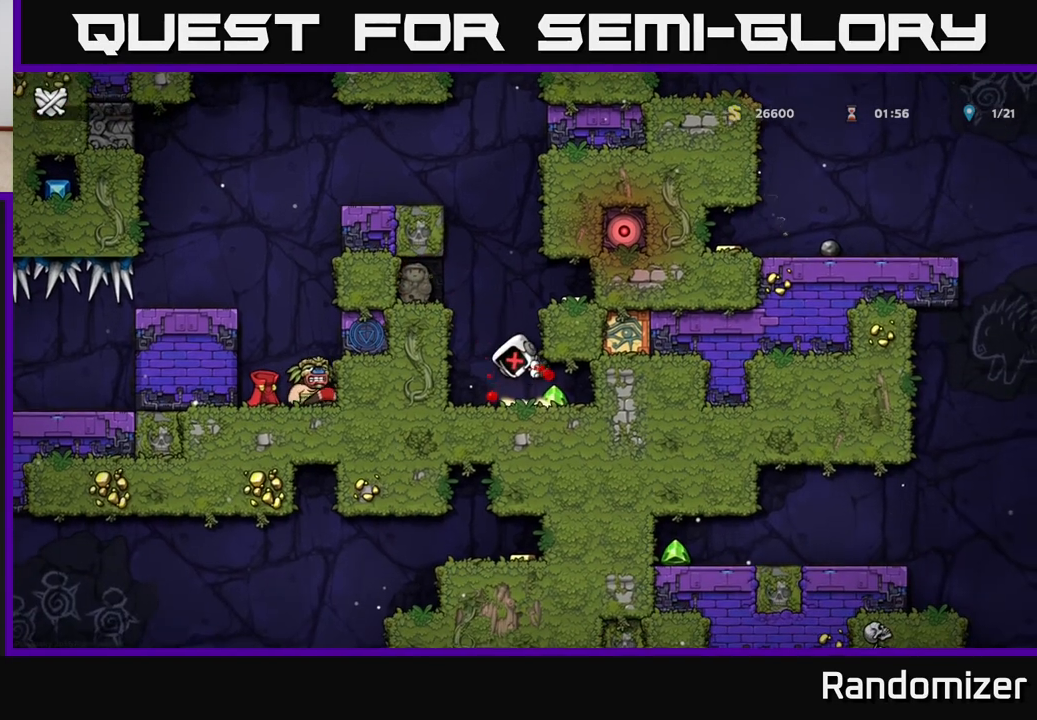
{"buttons": [], "left_stick": "center", "right_stick": "center", "events": [[500, "left_stick", "center"]]}